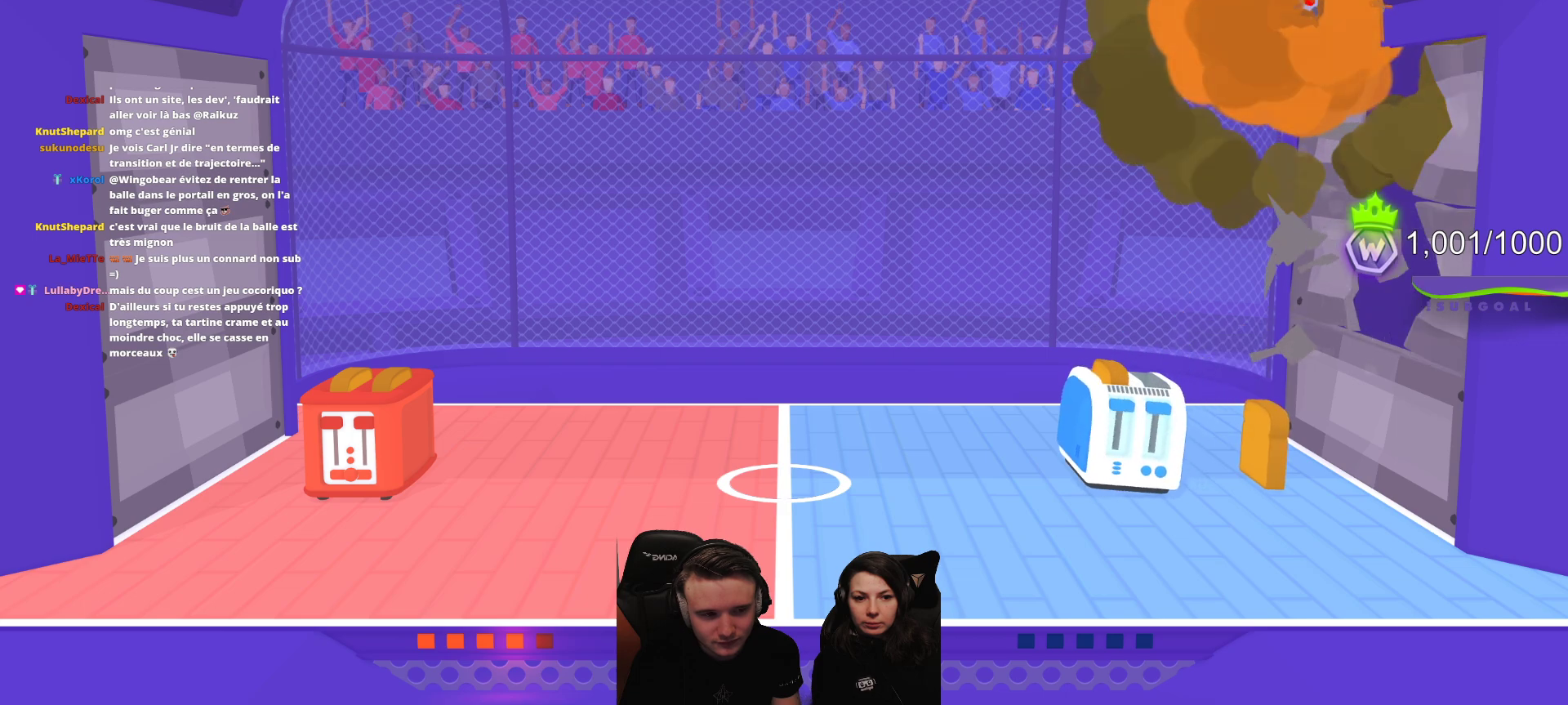
Gameplay with a controller (Xbox layout); each line is a JSON object with the inputs held at the frame after it. "events" lists button and stick changes between this image and that frame as [ms after this image, input, new state], when the widget could be followed in between. Not read: right_stick.
{"buttons": [], "left_stick": "center", "events": []}
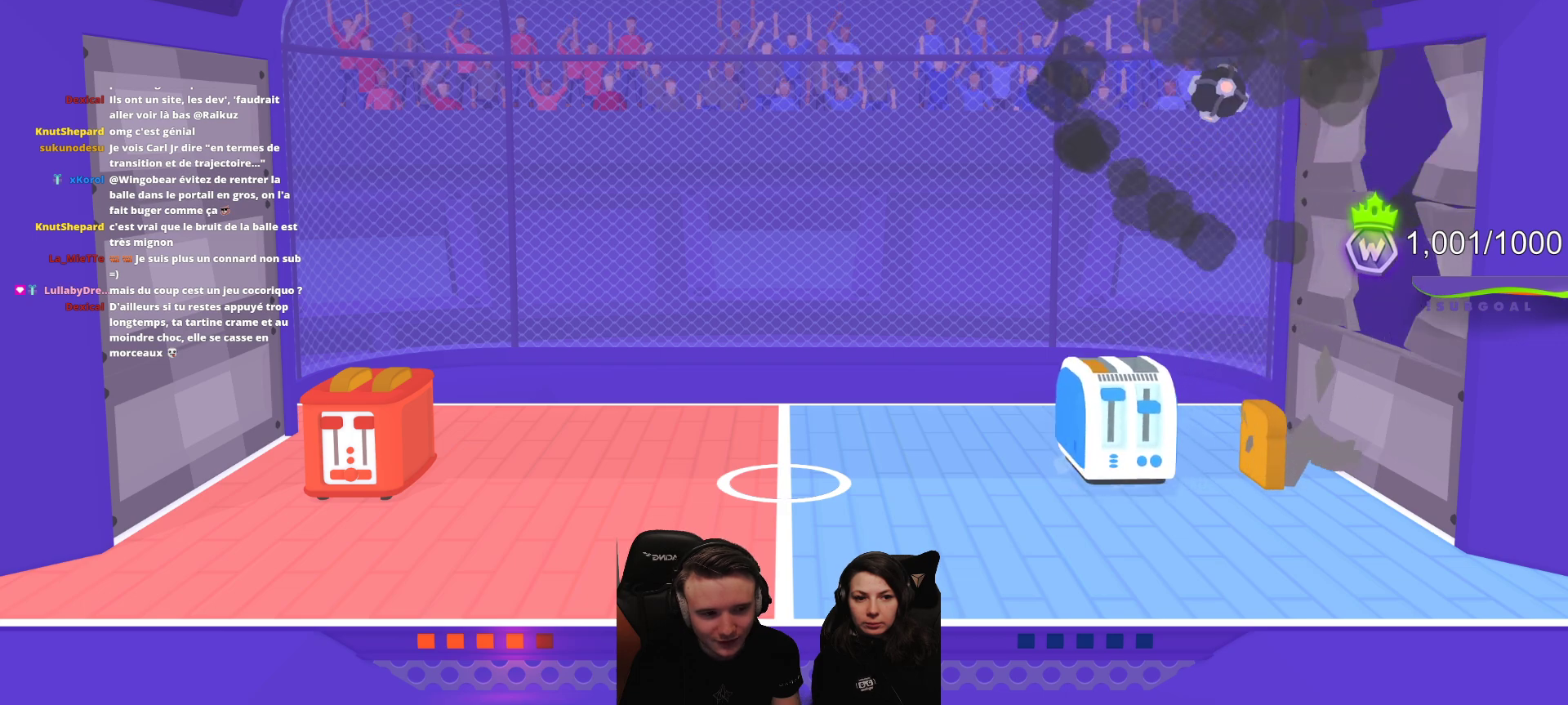
{"buttons": [], "left_stick": "center", "events": []}
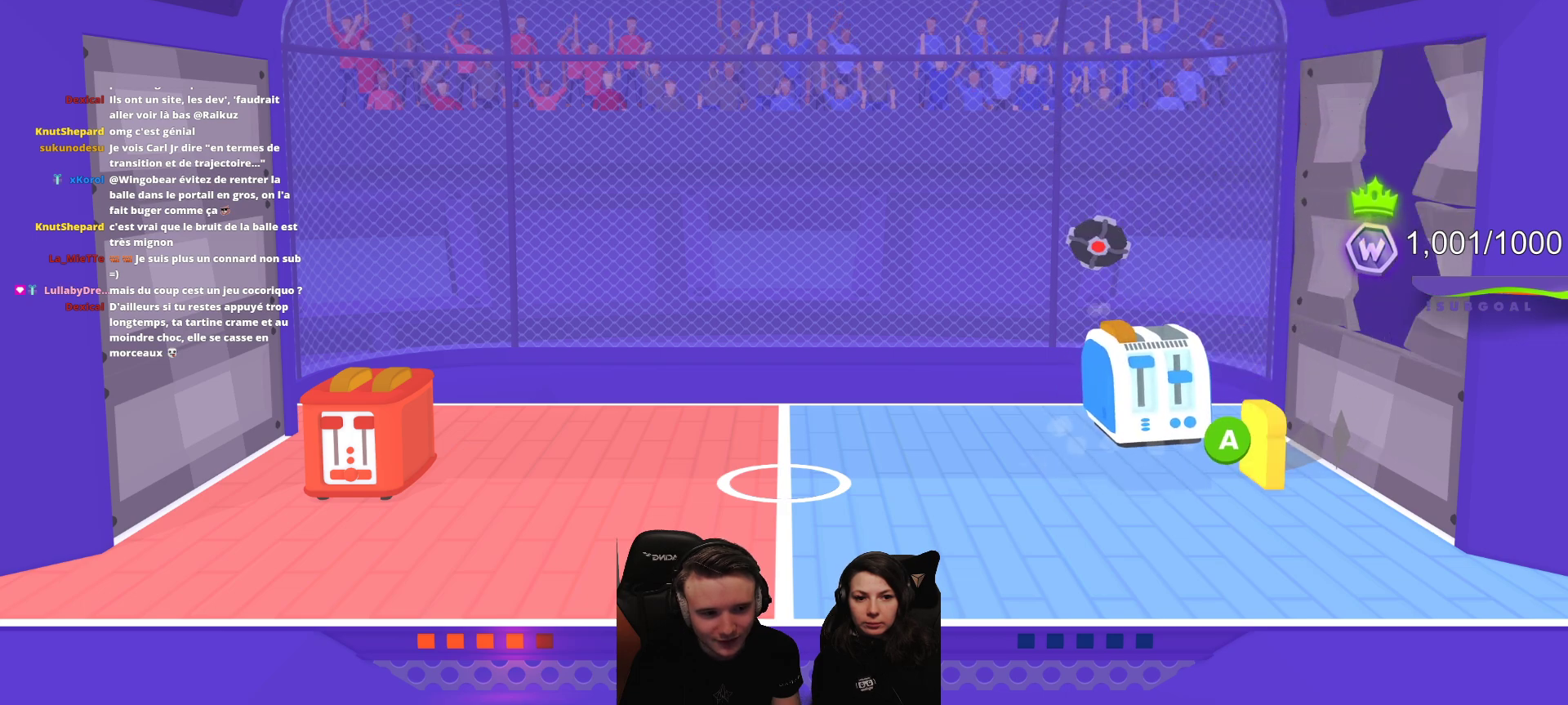
{"buttons": ["L2", "R2"], "left_stick": "center", "events": [[333, "R2", "down"], [400, "L2", "down"]]}
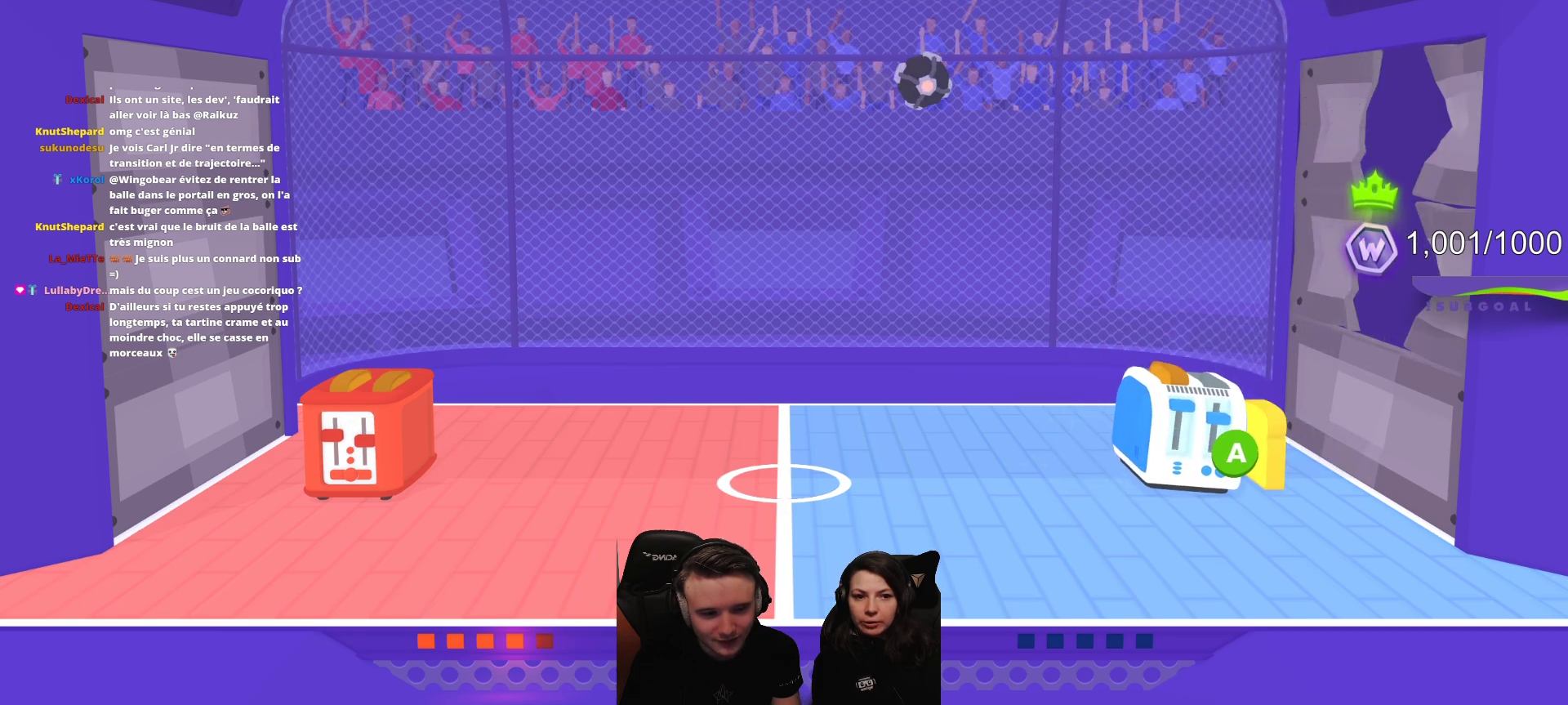
{"buttons": ["L2", "R2"], "left_stick": "center", "events": []}
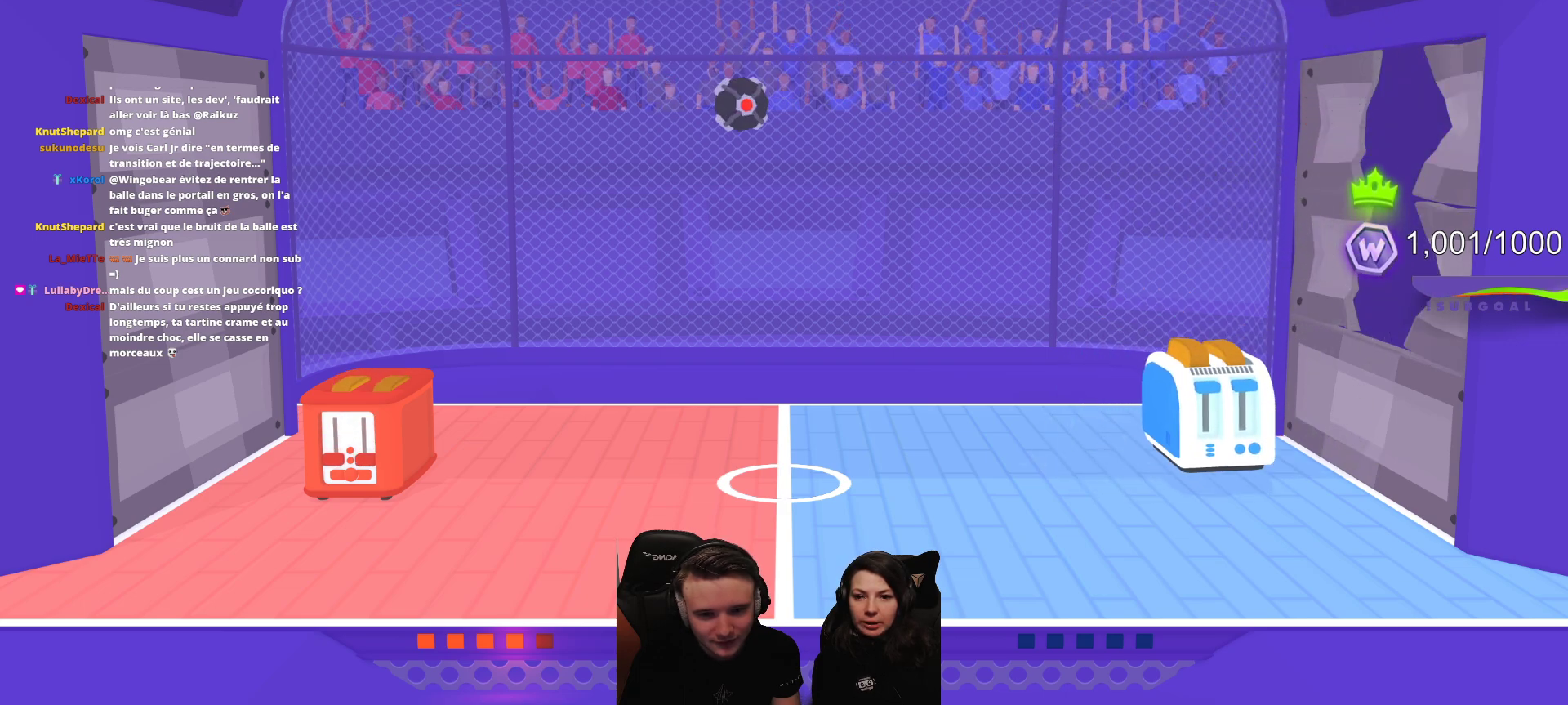
{"buttons": ["L2", "R2"], "left_stick": "center", "events": []}
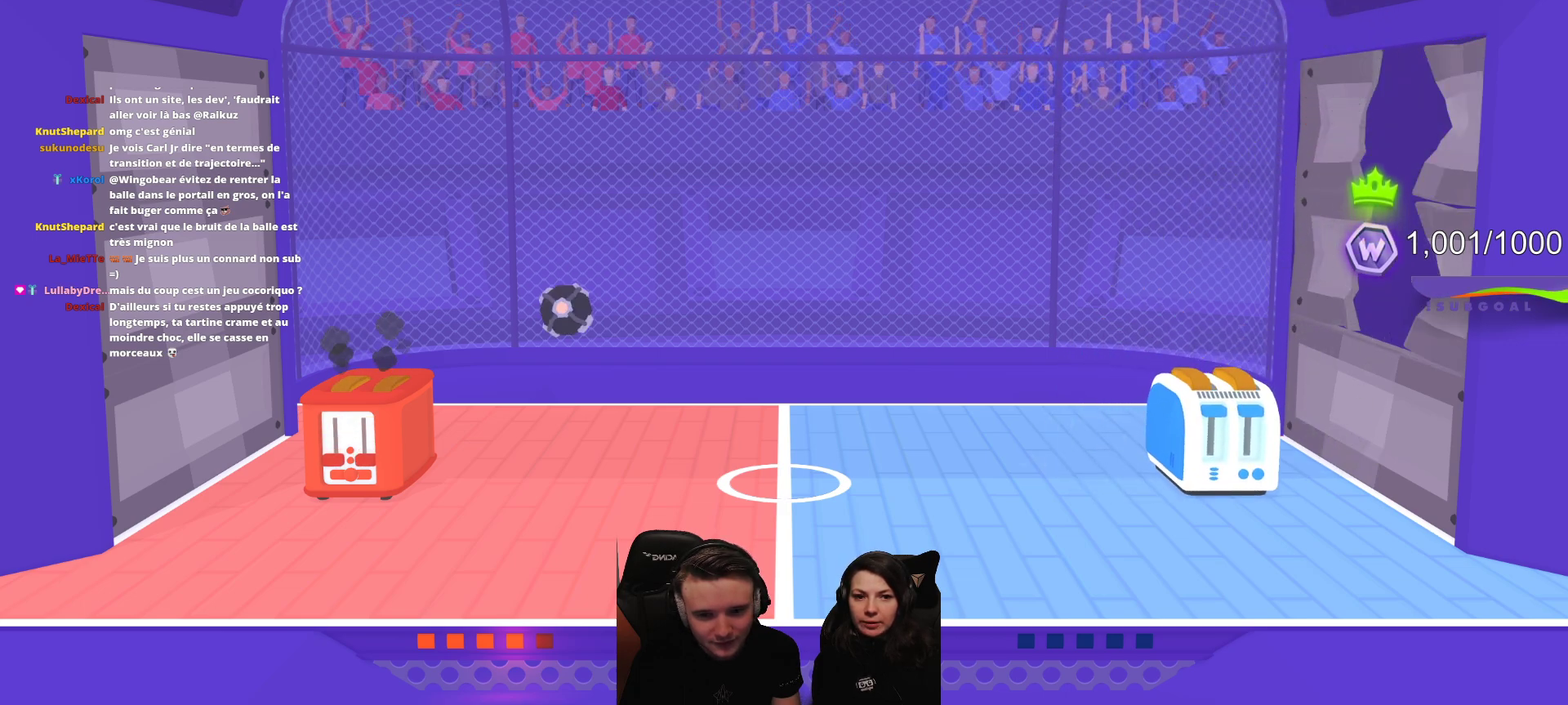
{"buttons": ["L2", "R2"], "left_stick": "center", "events": []}
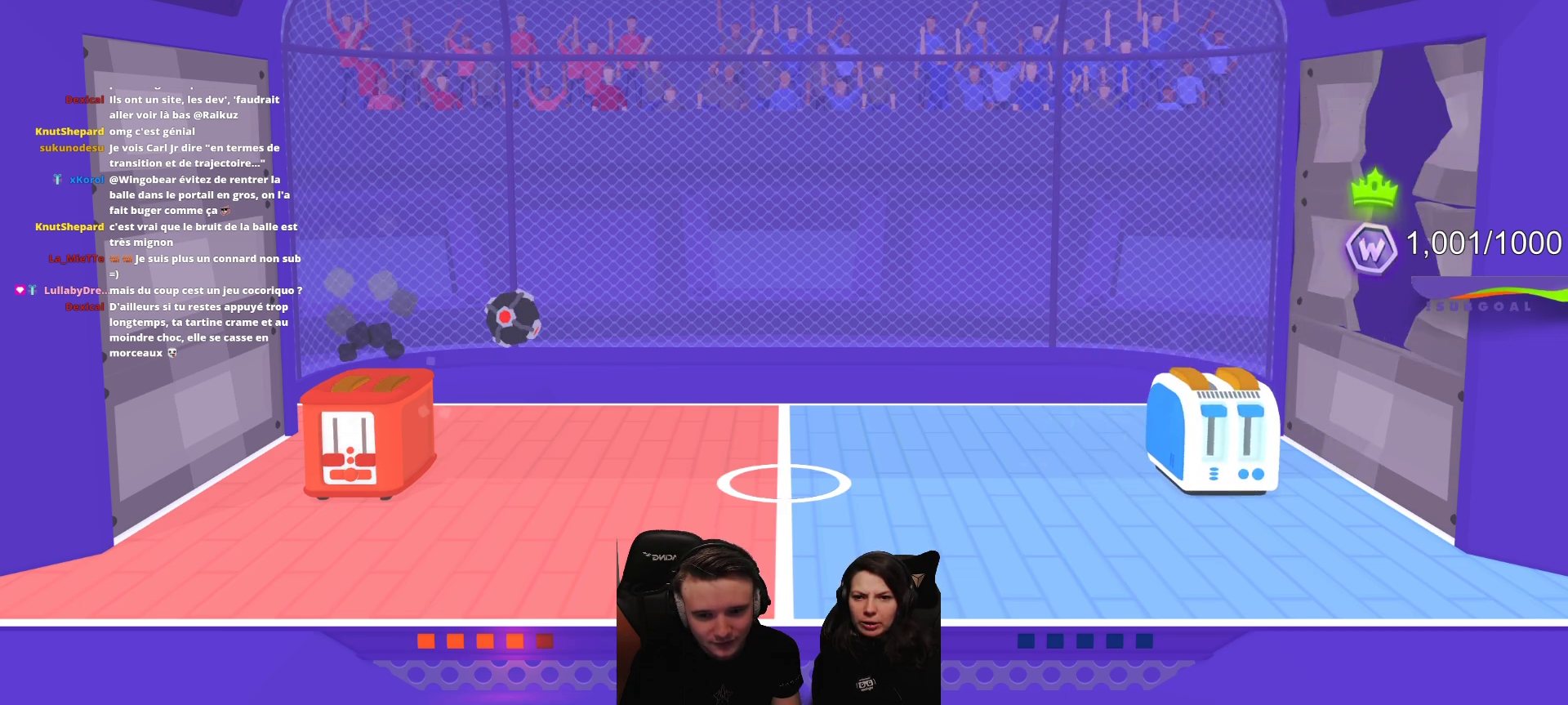
{"buttons": [], "left_stick": "center", "events": [[233, "R2", "up"], [283, "L2", "up"]]}
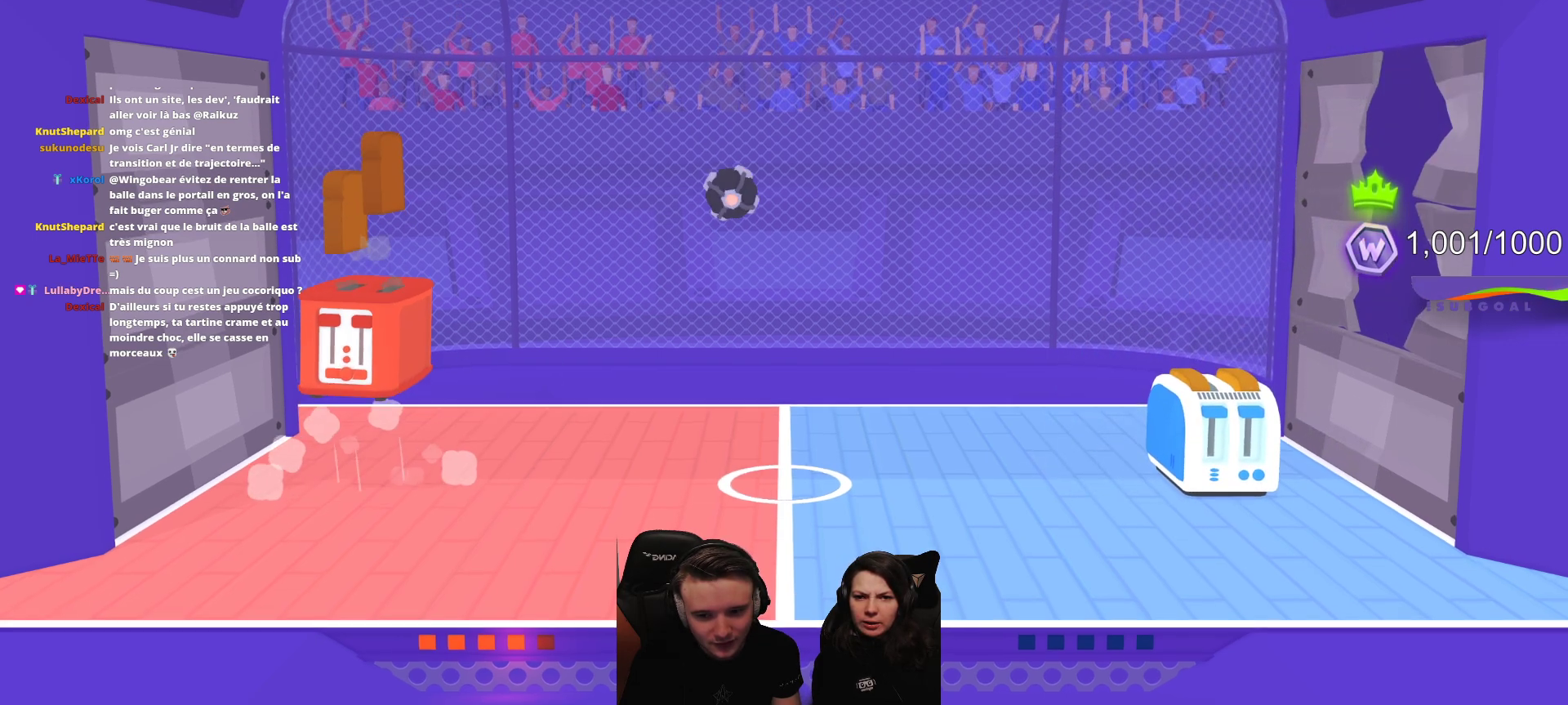
{"buttons": [], "left_stick": "center", "events": []}
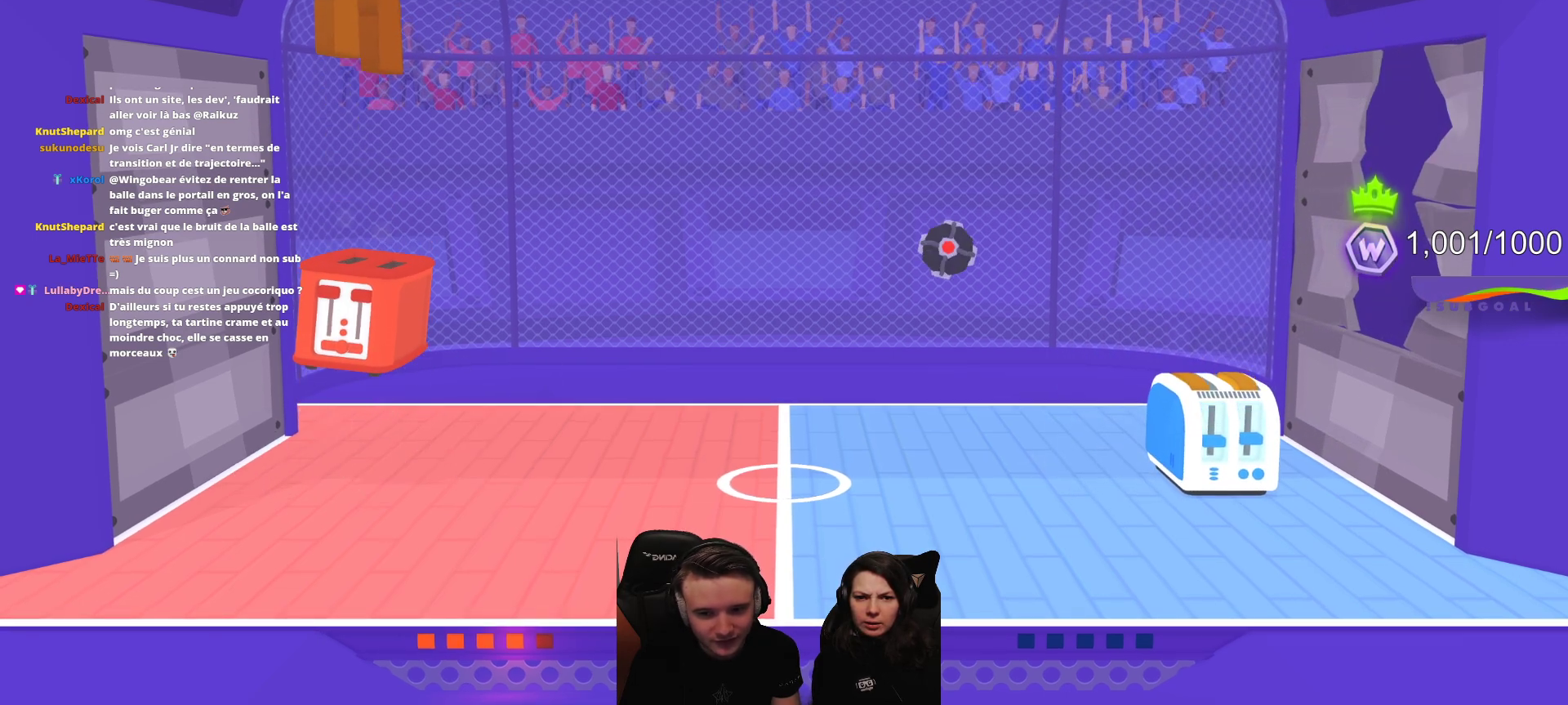
{"buttons": [], "left_stick": "center", "events": []}
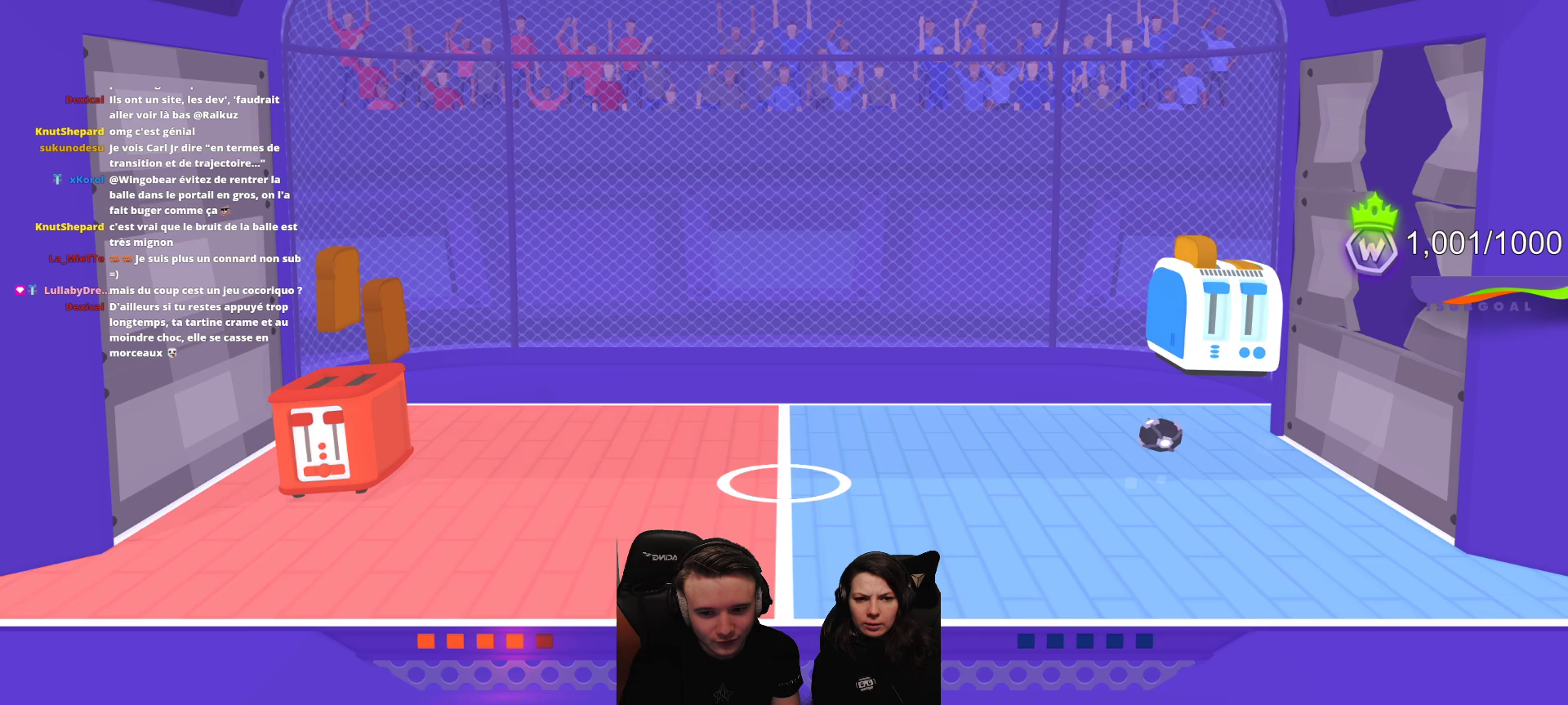
{"buttons": [], "left_stick": "center", "events": []}
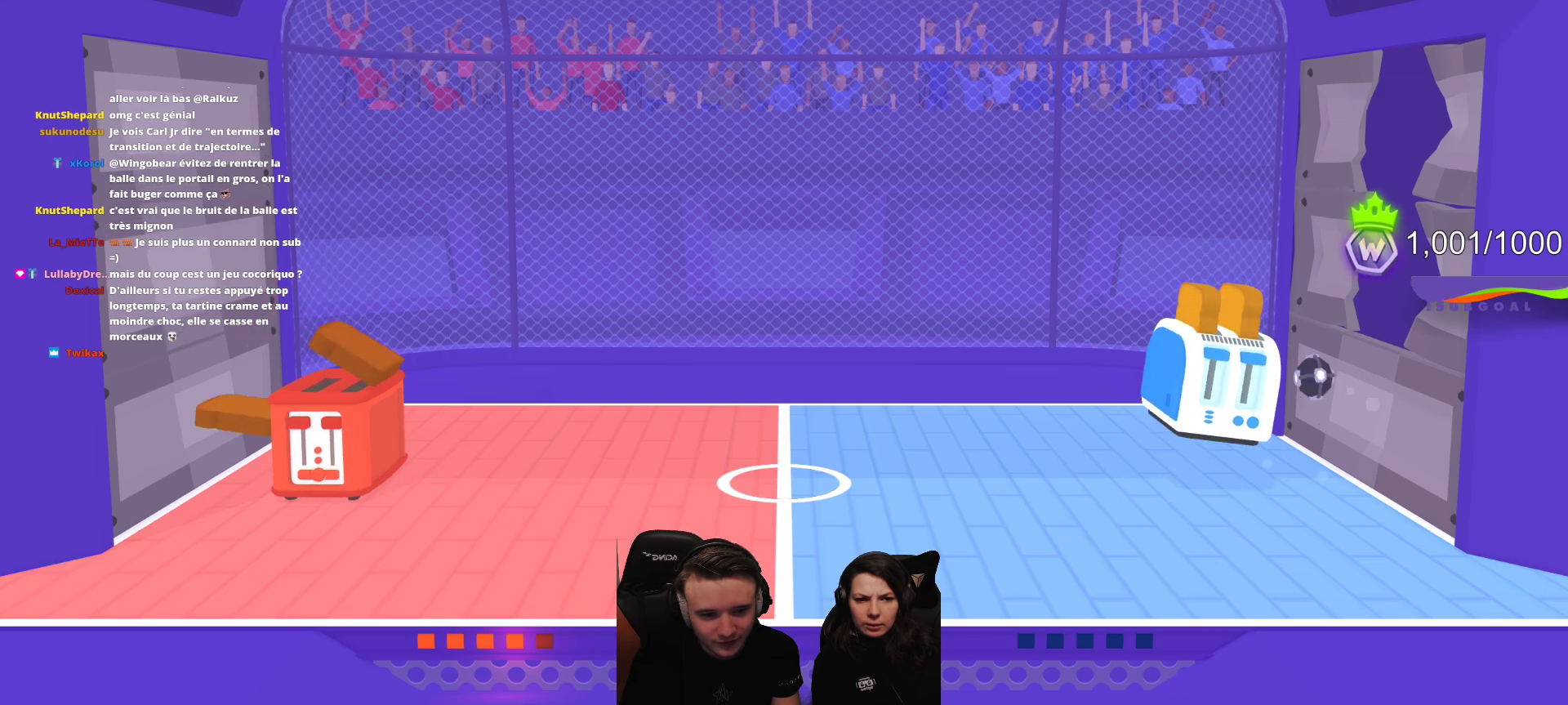
{"buttons": [], "left_stick": "center", "events": []}
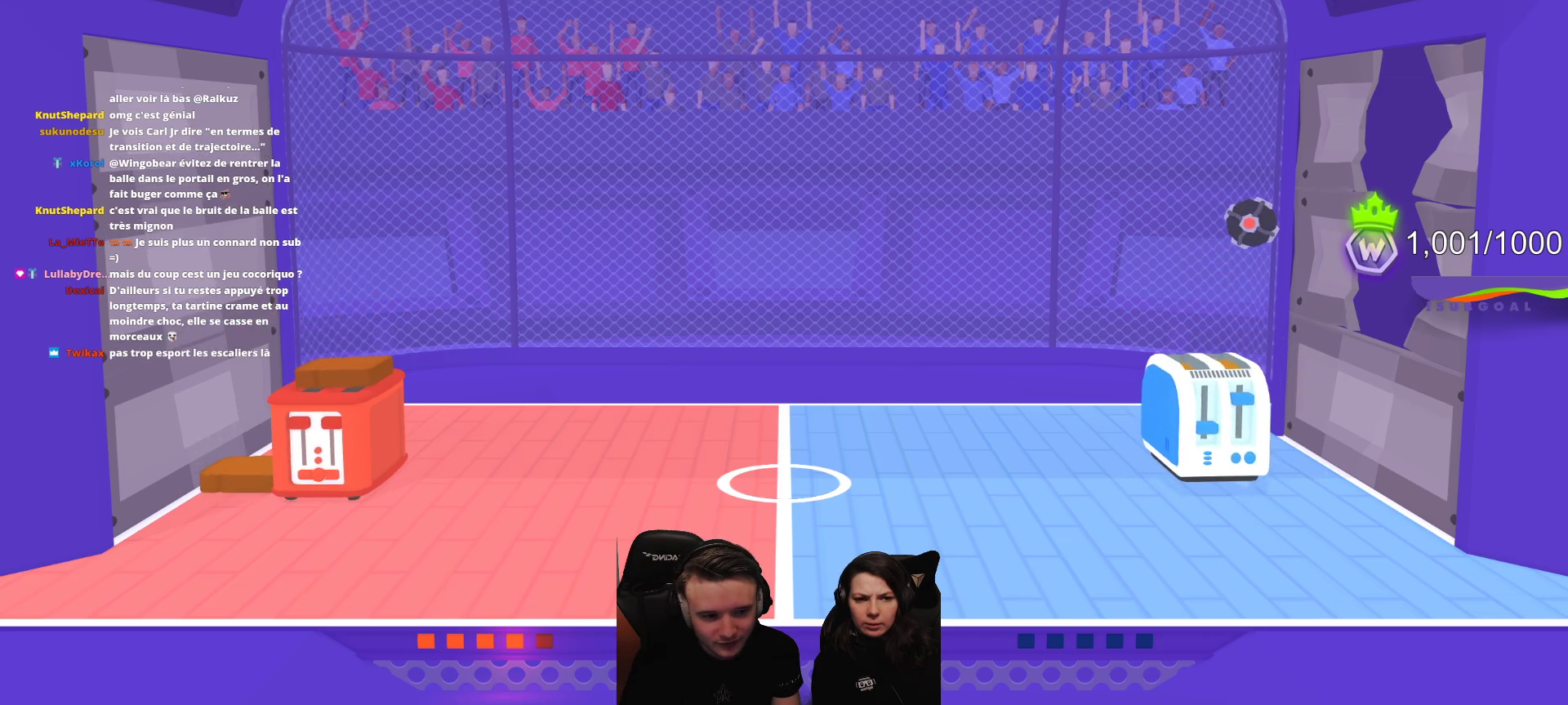
{"buttons": [], "left_stick": "center", "events": []}
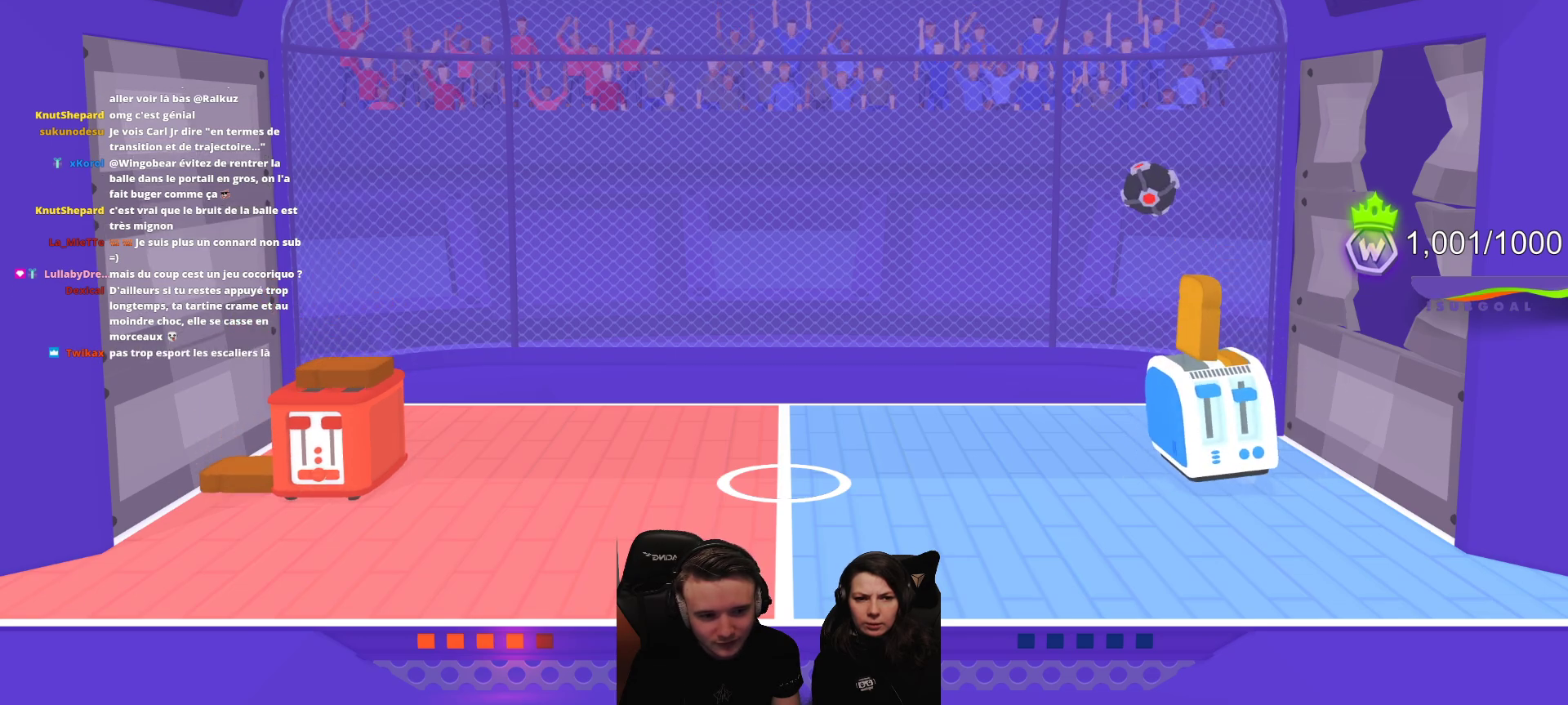
{"buttons": [], "left_stick": "center", "events": []}
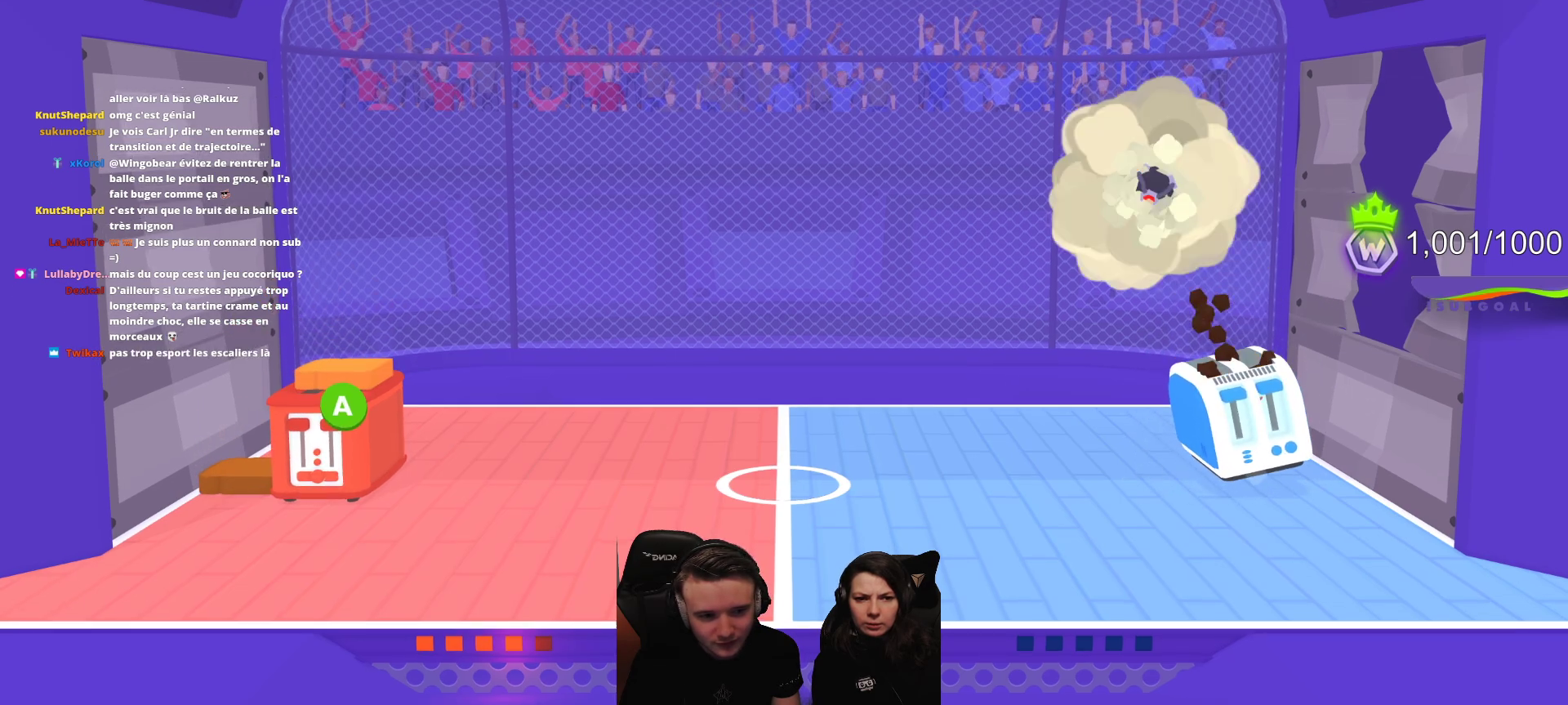
{"buttons": [], "left_stick": "center", "events": []}
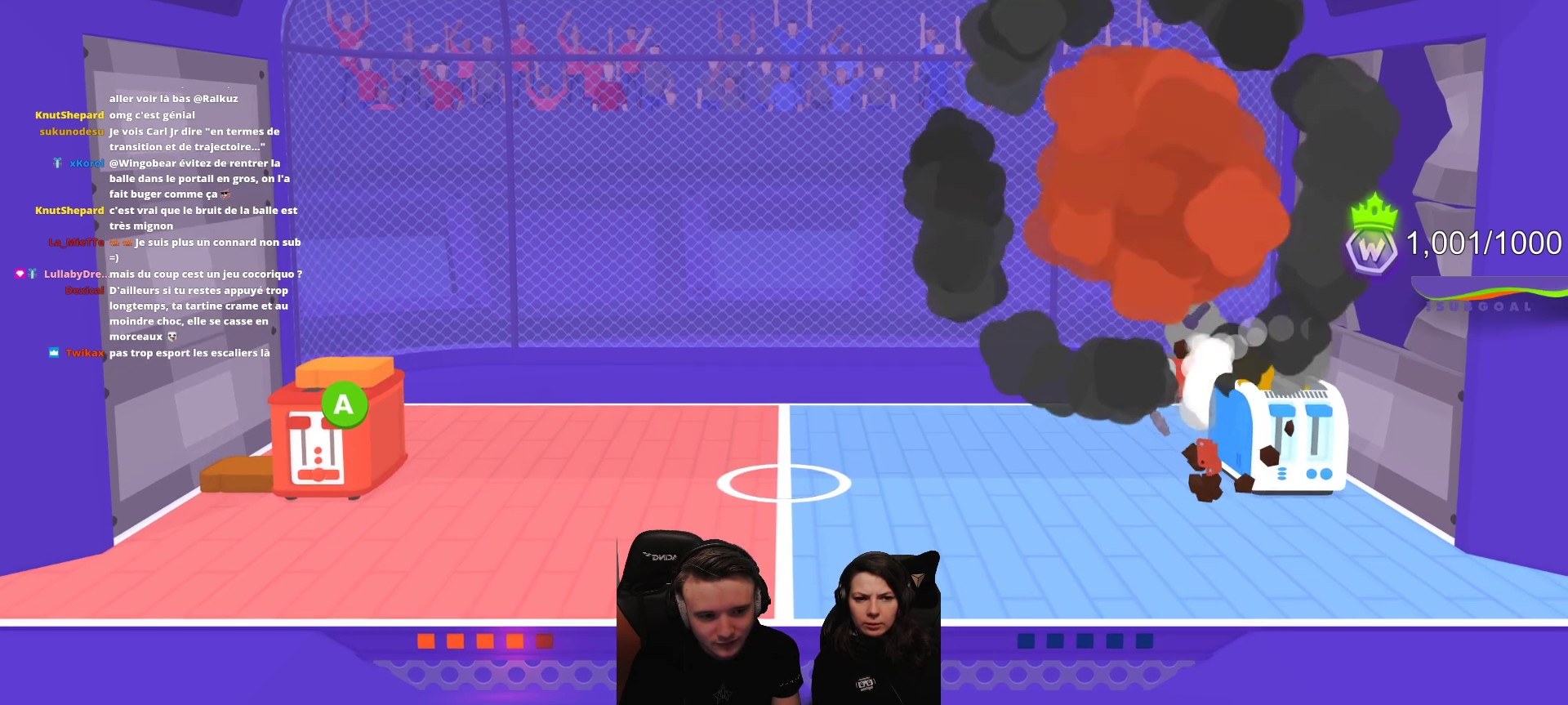
{"buttons": [], "left_stick": "center", "events": []}
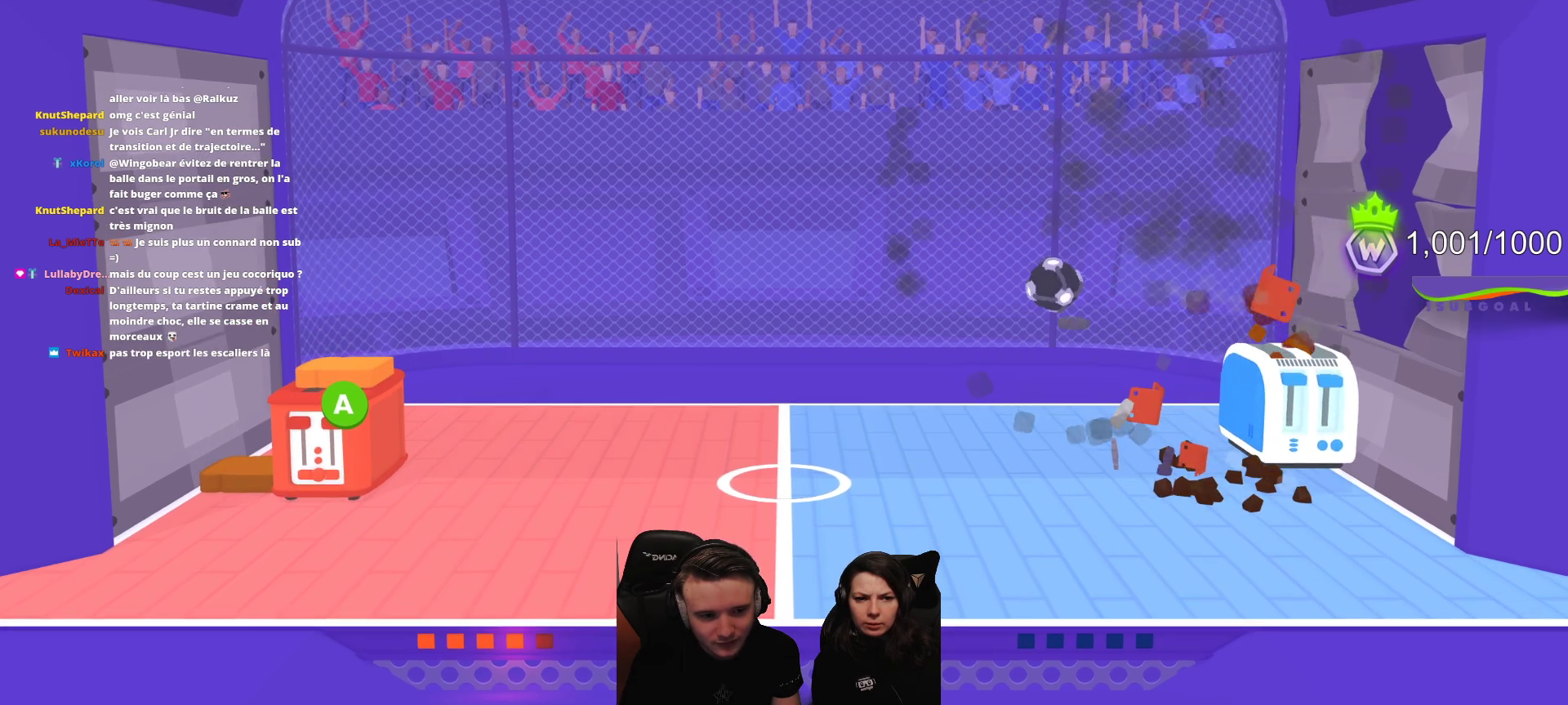
{"buttons": [], "left_stick": "center", "events": []}
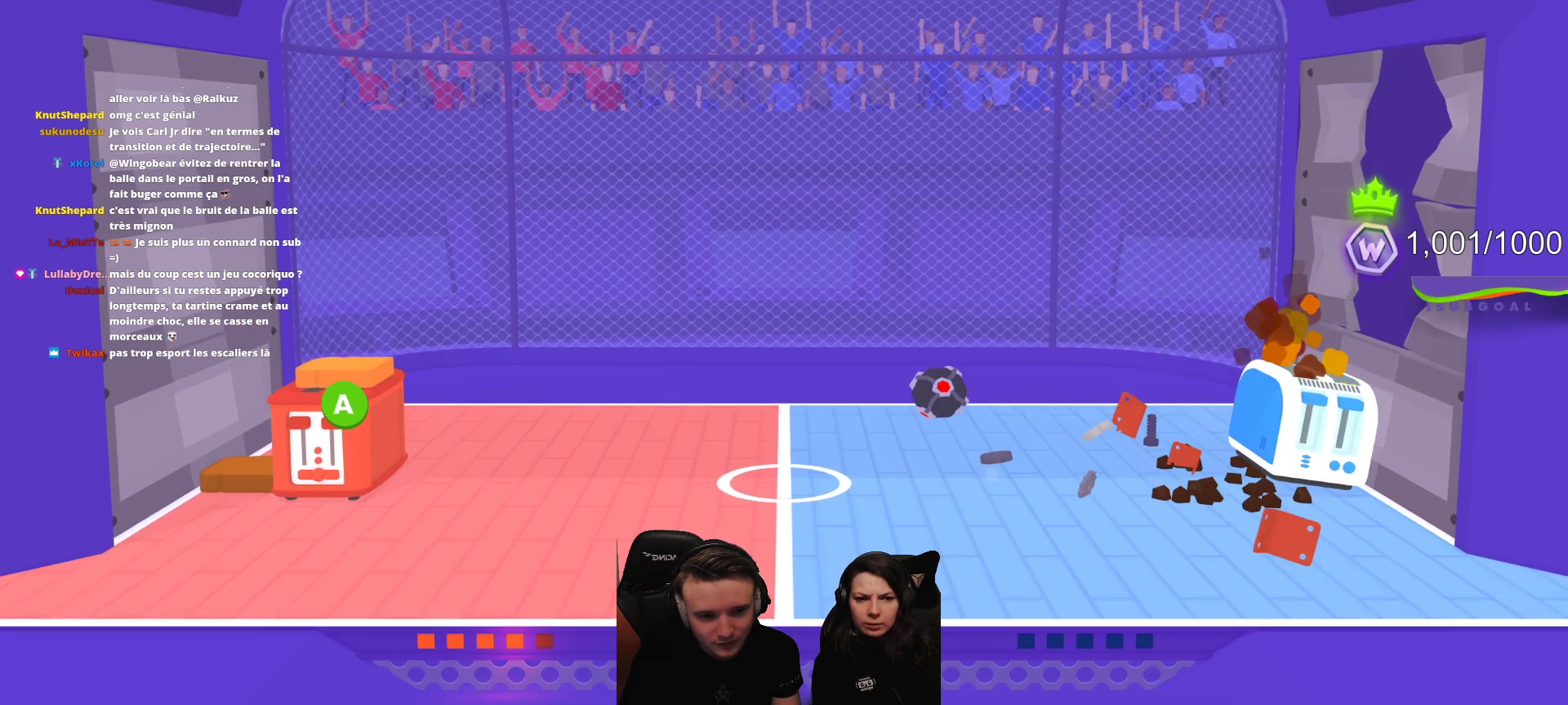
{"buttons": [], "left_stick": "center", "events": []}
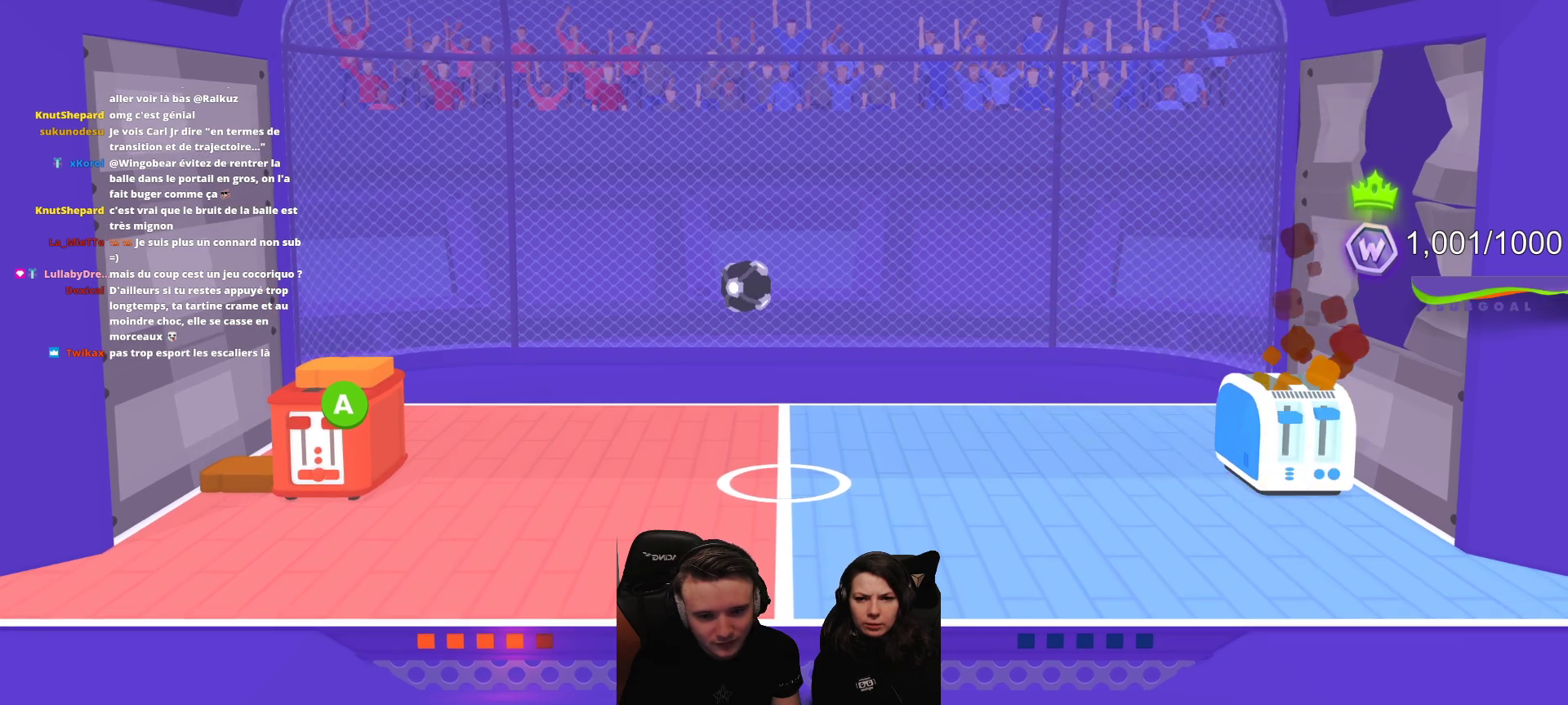
{"buttons": [], "left_stick": "center", "events": [[117, "A", "down"], [233, "A", "up"]]}
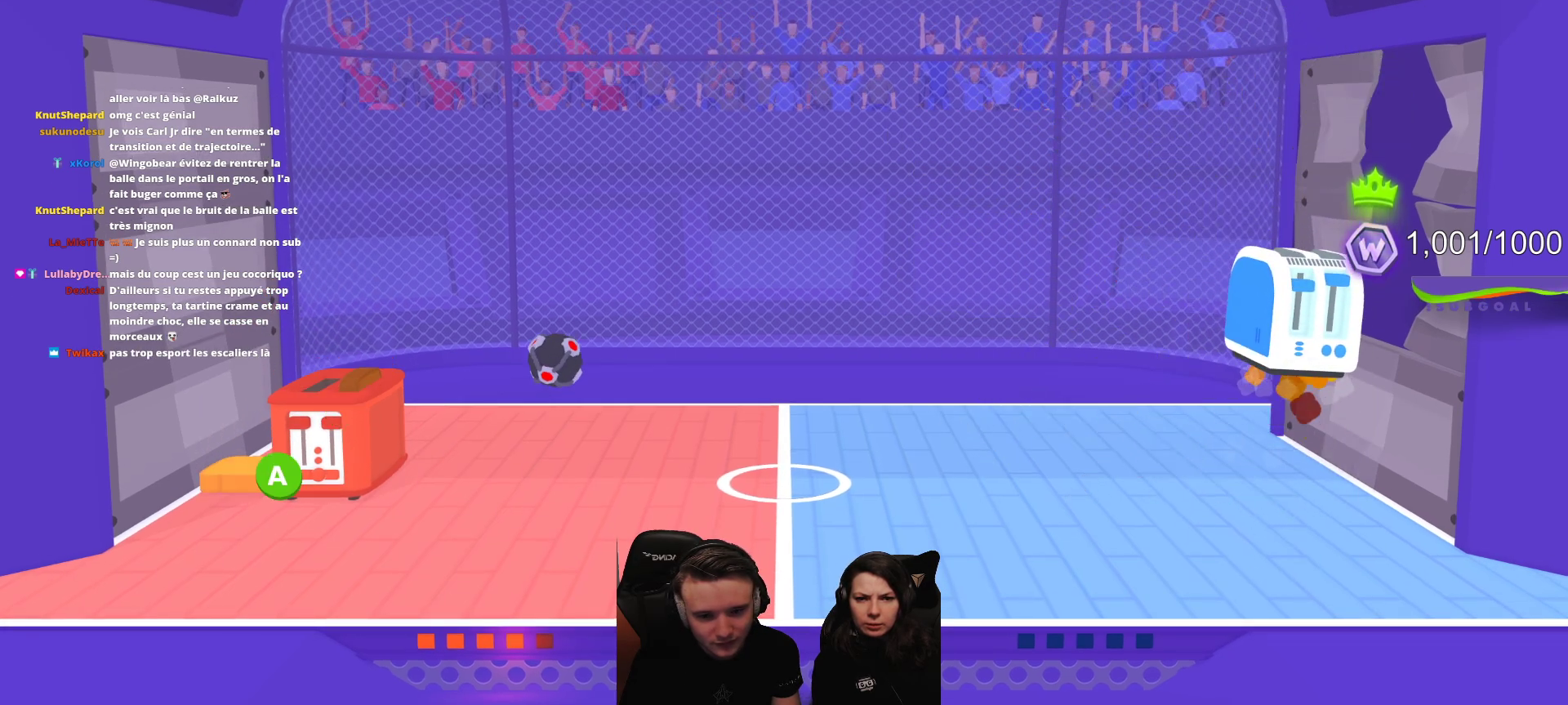
{"buttons": [], "left_stick": "center", "events": []}
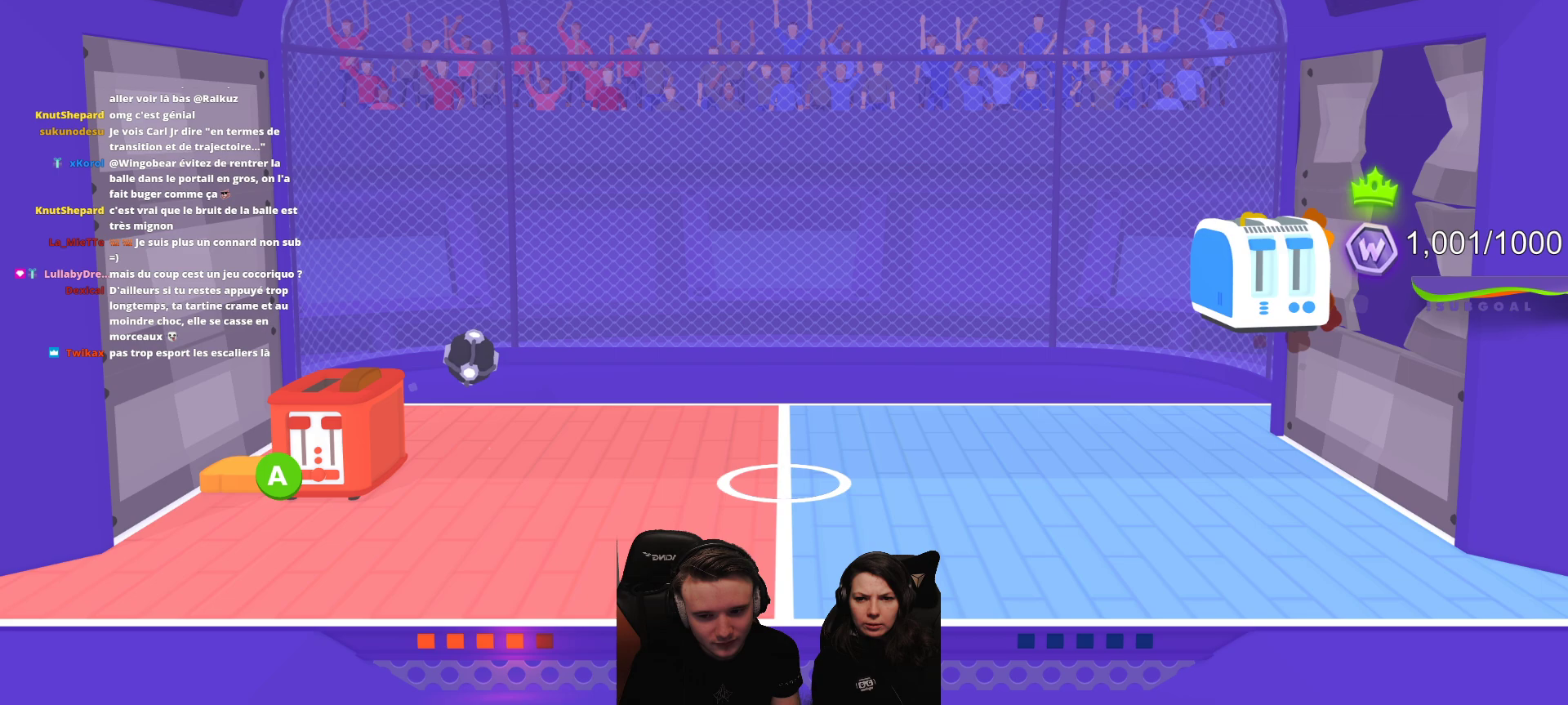
{"buttons": [], "left_stick": "center", "events": [[133, "A", "down"], [217, "A", "up"]]}
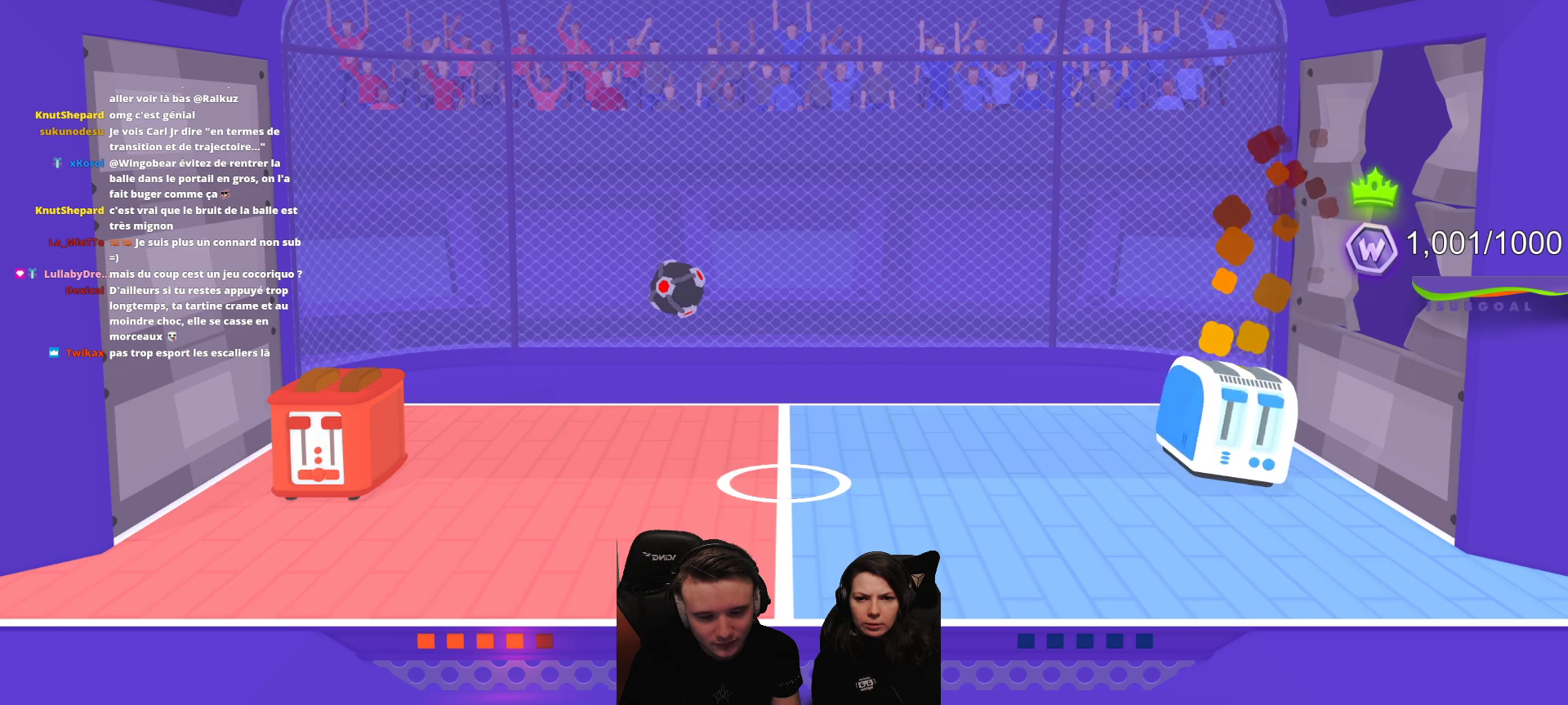
{"buttons": [], "left_stick": "center", "events": []}